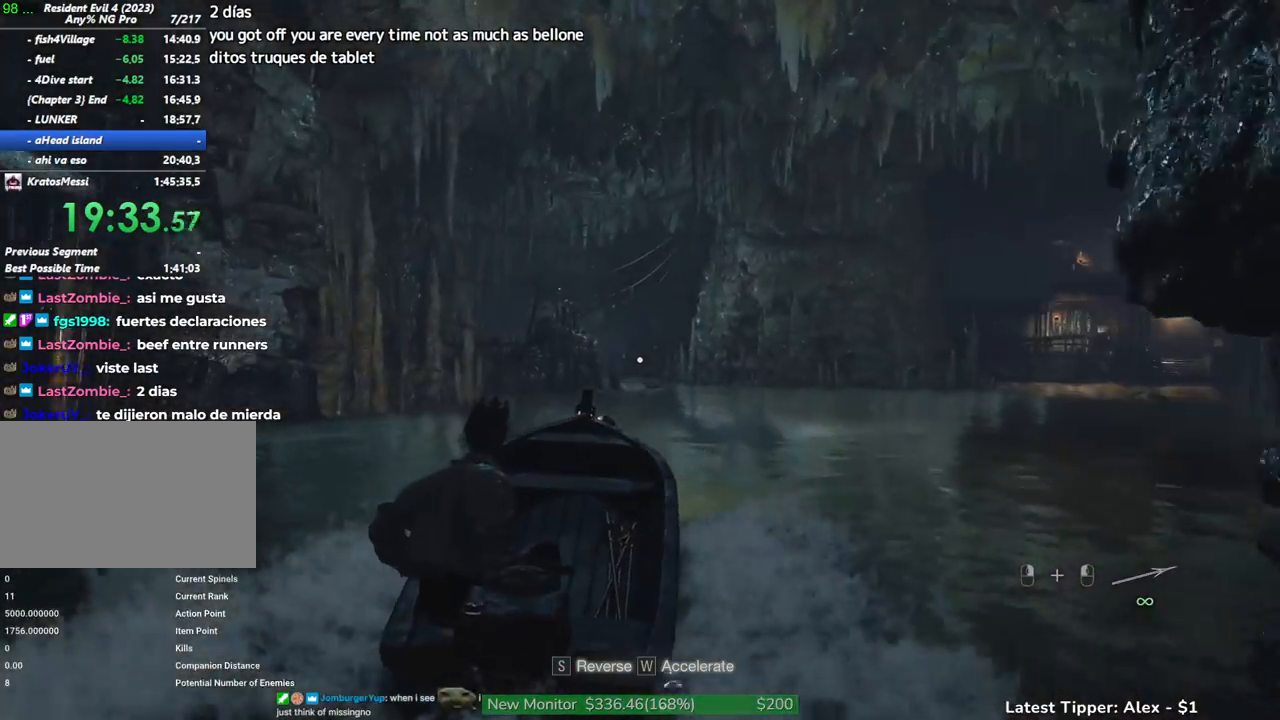
Gameplay with keyboard and mouse; each line is a JSON object with the keys held at the frame after it. "events" lists presses ("down") and releases ("up") of "1", "2", "3", "4", "5", "a", "alt", "c", "caps_lock", "ctrl", "d", "e", "f", "g", "q", "r", "s", "shift", "space", "t", "tab", "v", "w", "x" and "z" between this image and that frame as [ms after this image, input, new state], when the widget could be followed in between. No other keys are recorded. Mouse buttons are not recorded. Not read: mouse_move other_keys.
{"keys": ["w"], "events": [[250, "d", "down"], [283, "d", "up"]]}
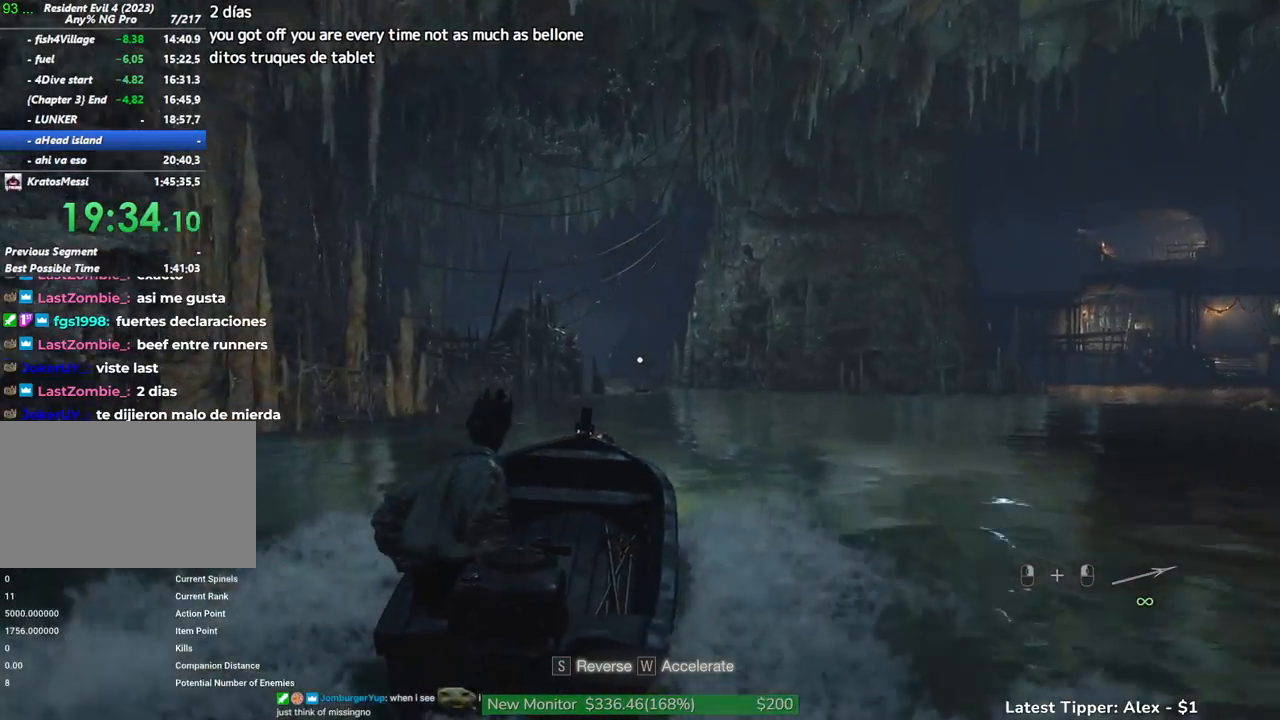
{"keys": ["w"], "events": []}
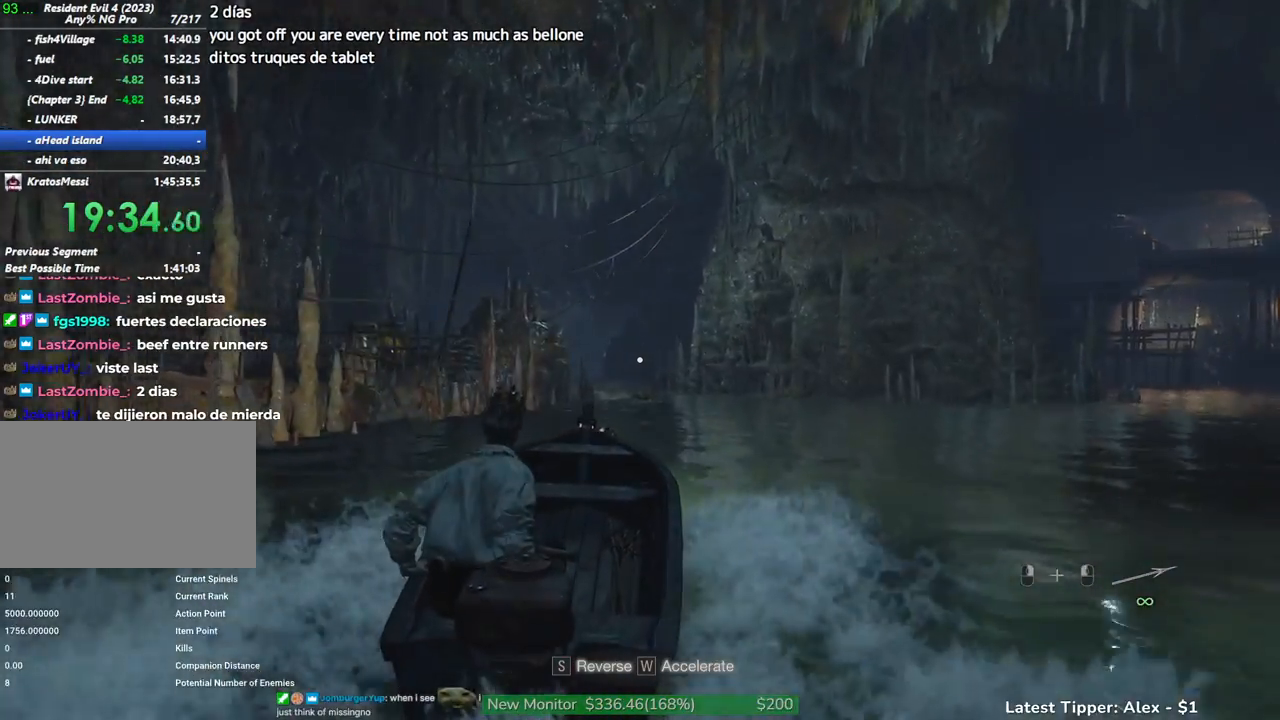
{"keys": ["w"], "events": [[167, "d", "down"], [267, "d", "up"]]}
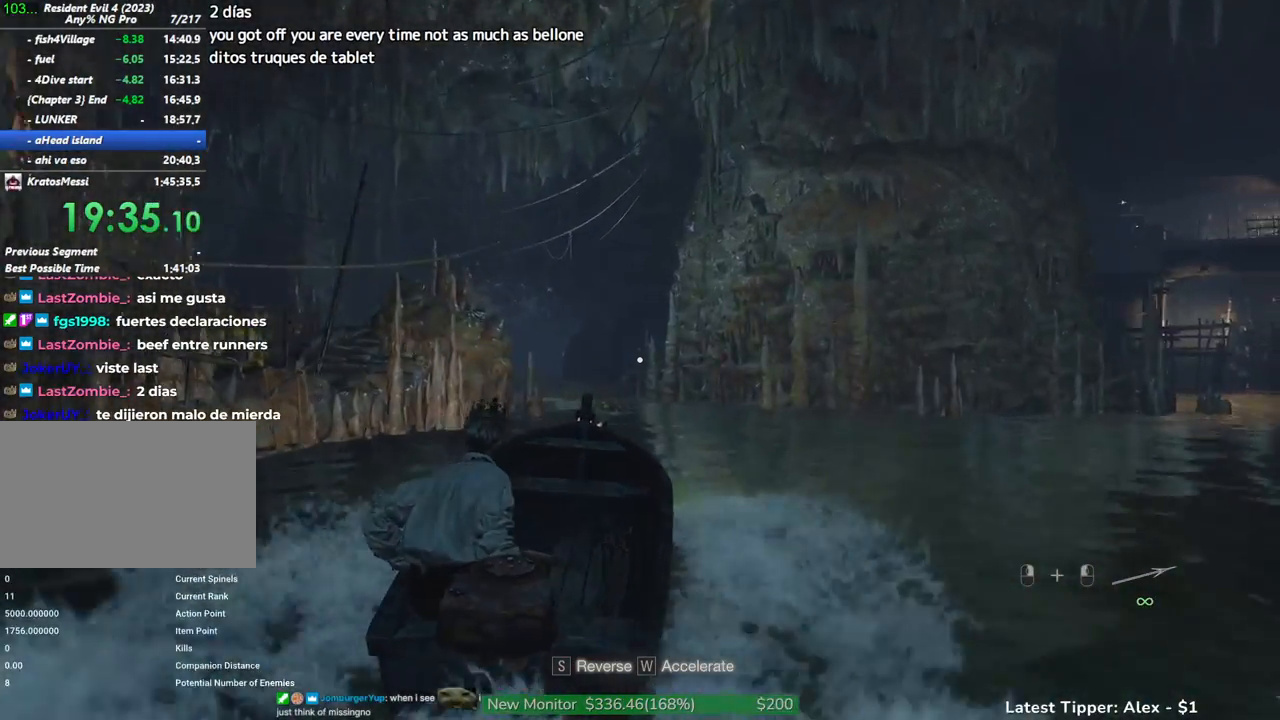
{"keys": ["w"], "events": []}
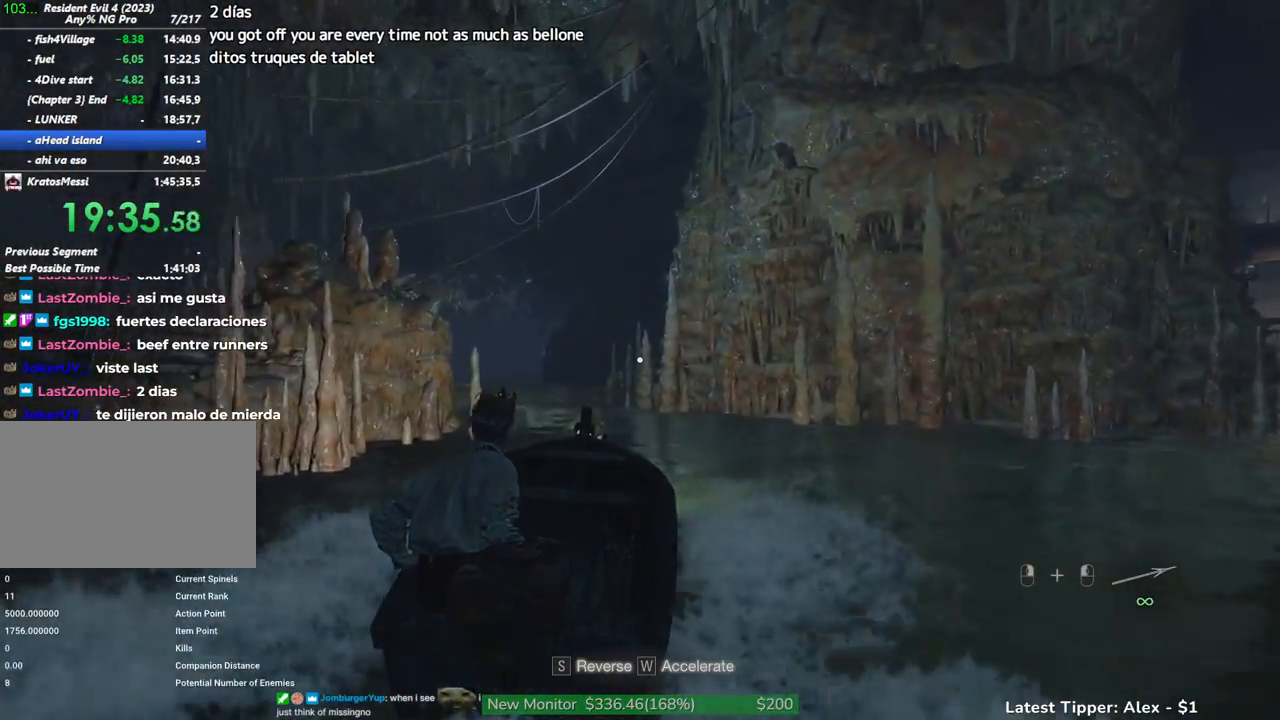
{"keys": ["w"], "events": []}
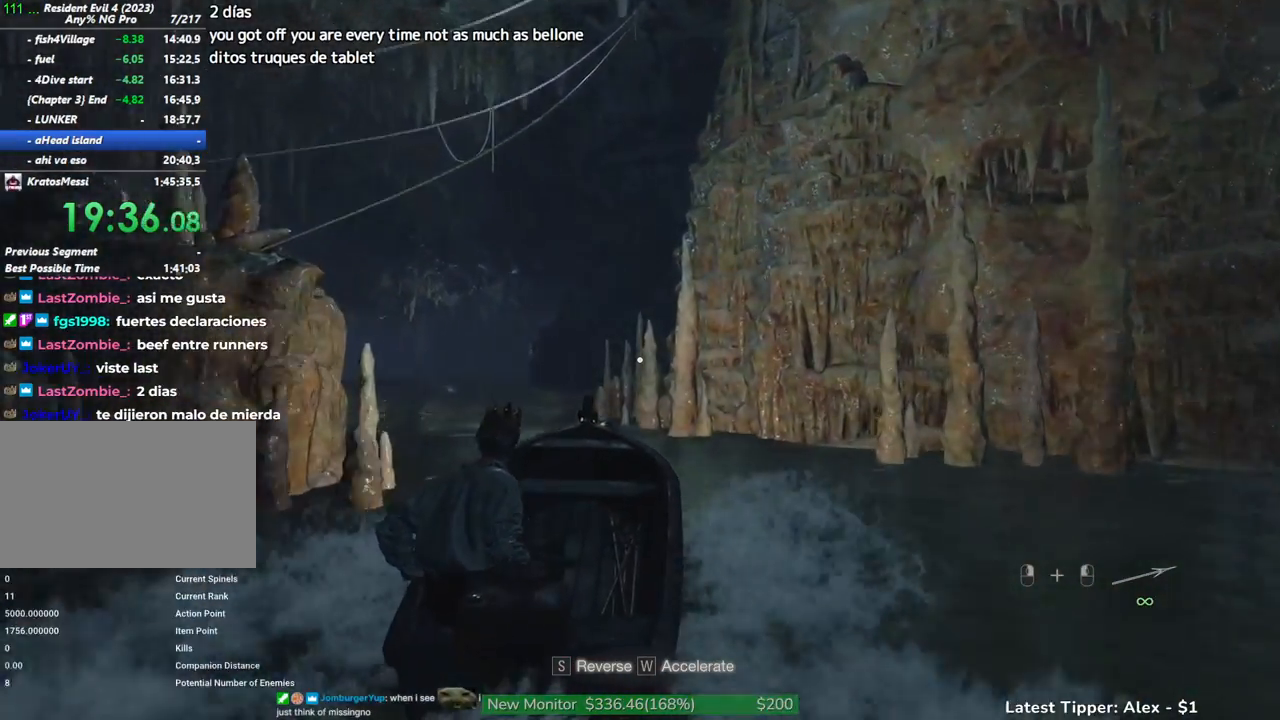
{"keys": ["a", "w"], "events": [[83, "a", "down"], [267, "a", "up"], [500, "a", "down"]]}
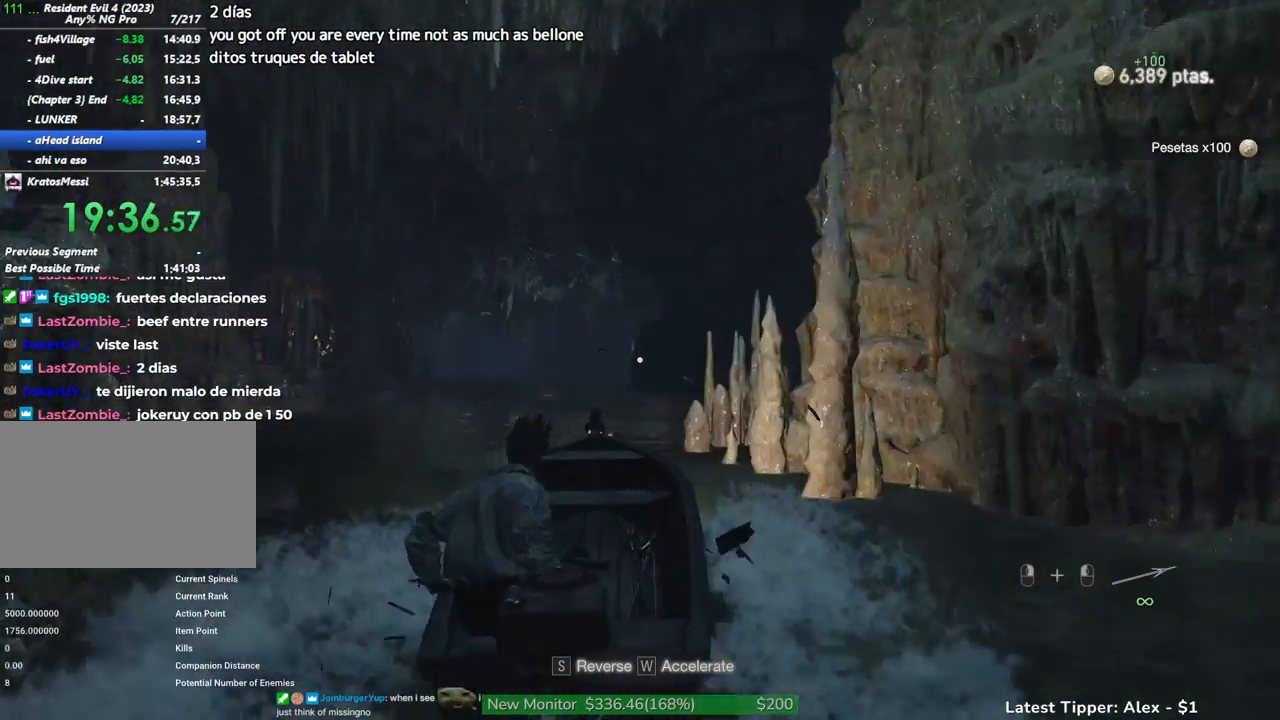
{"keys": ["w"], "events": [[150, "a", "up"]]}
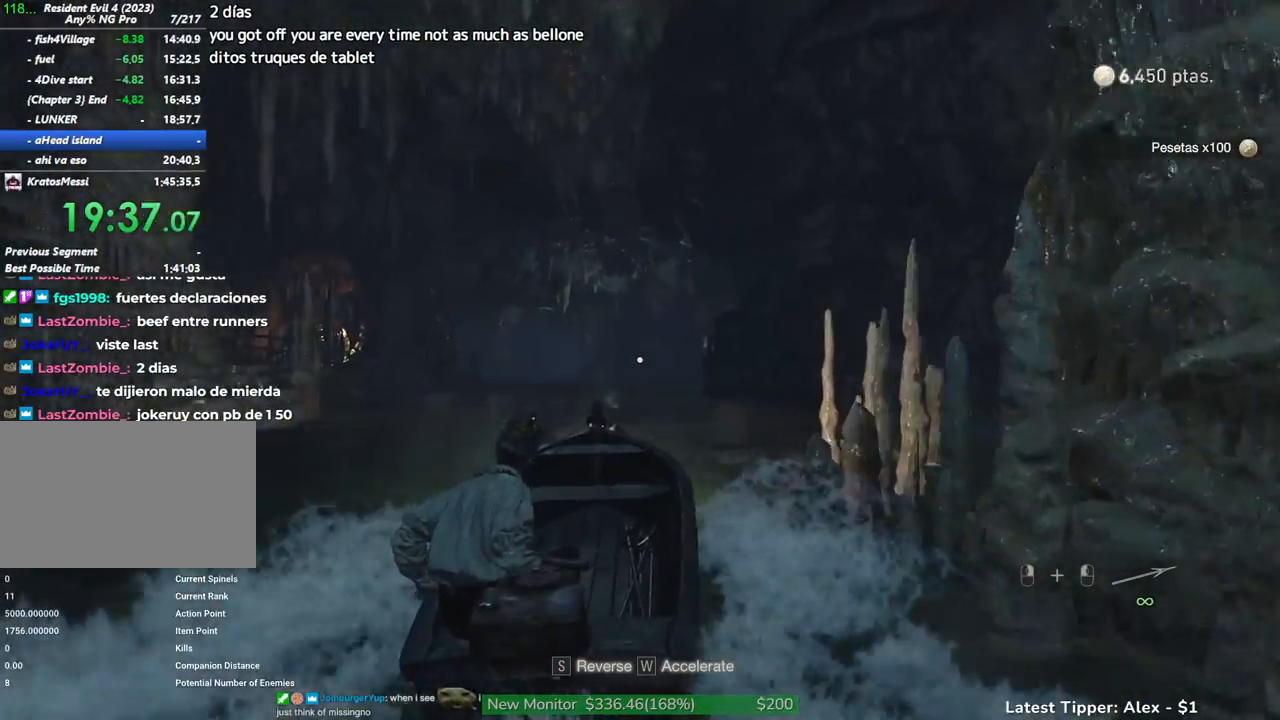
{"keys": ["w"], "events": []}
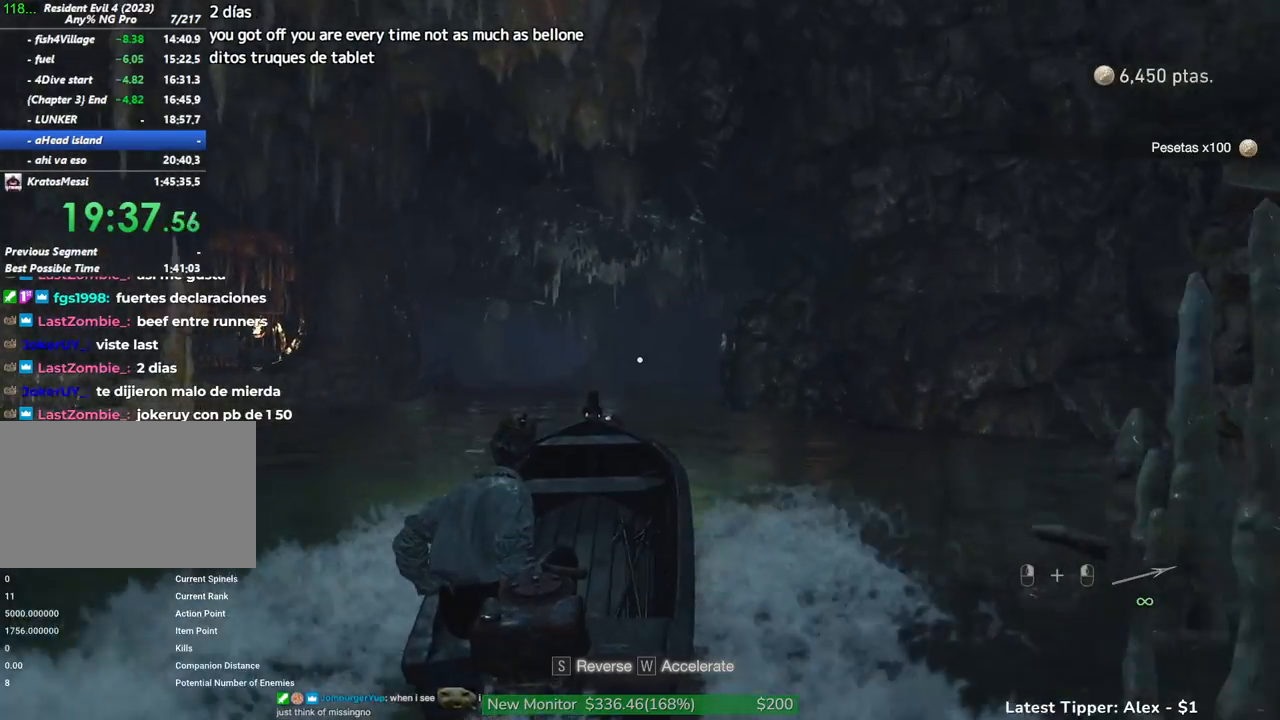
{"keys": ["w"], "events": []}
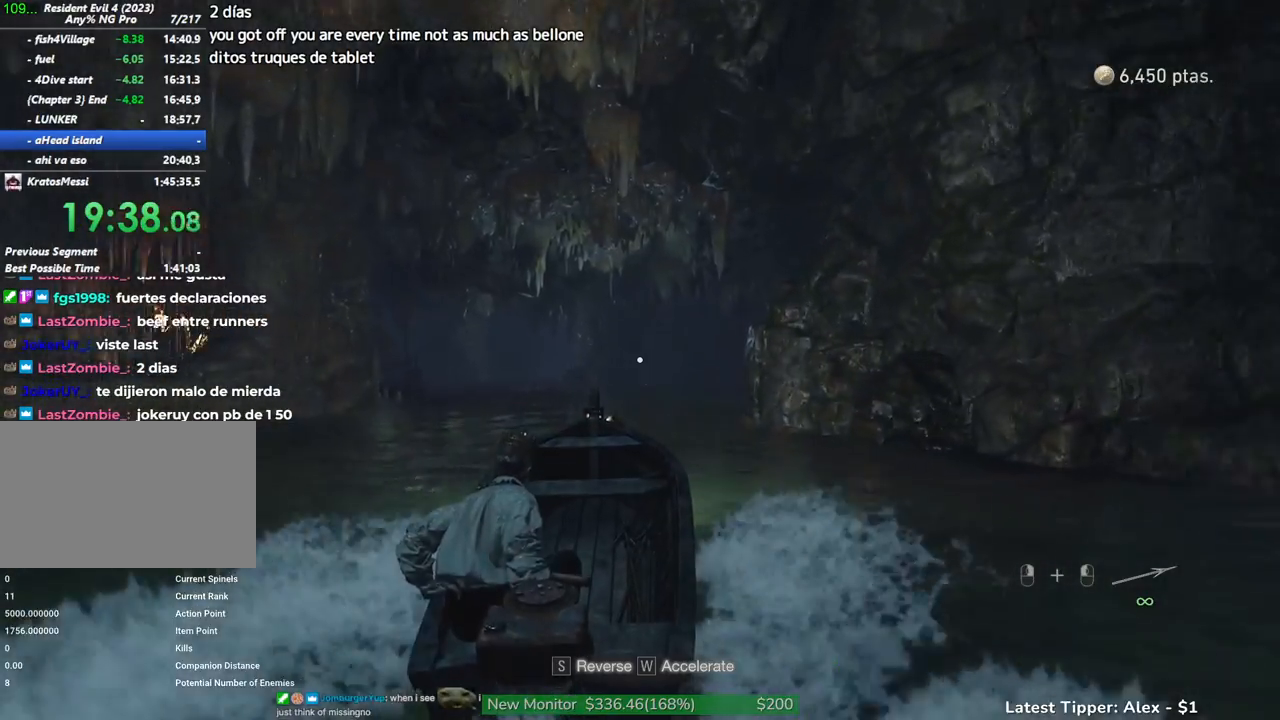
{"keys": ["a", "w"], "events": [[333, "a", "down"]]}
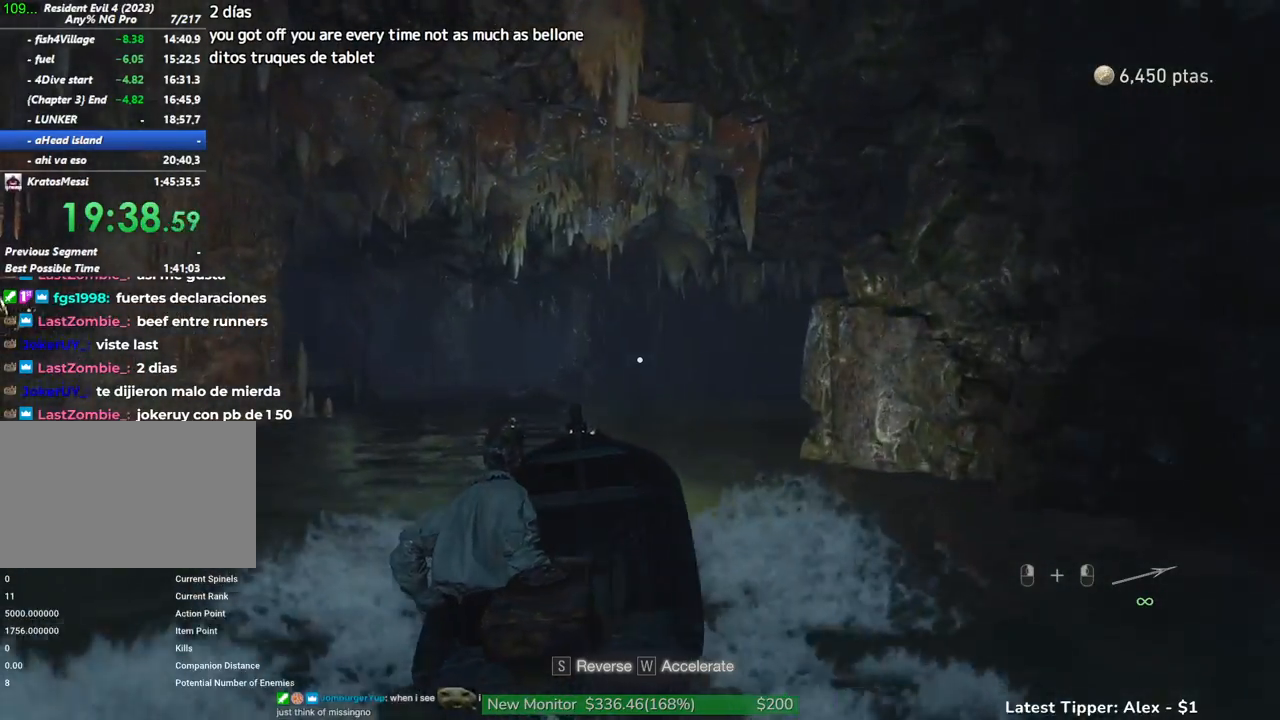
{"keys": ["w"], "events": [[17, "a", "up"]]}
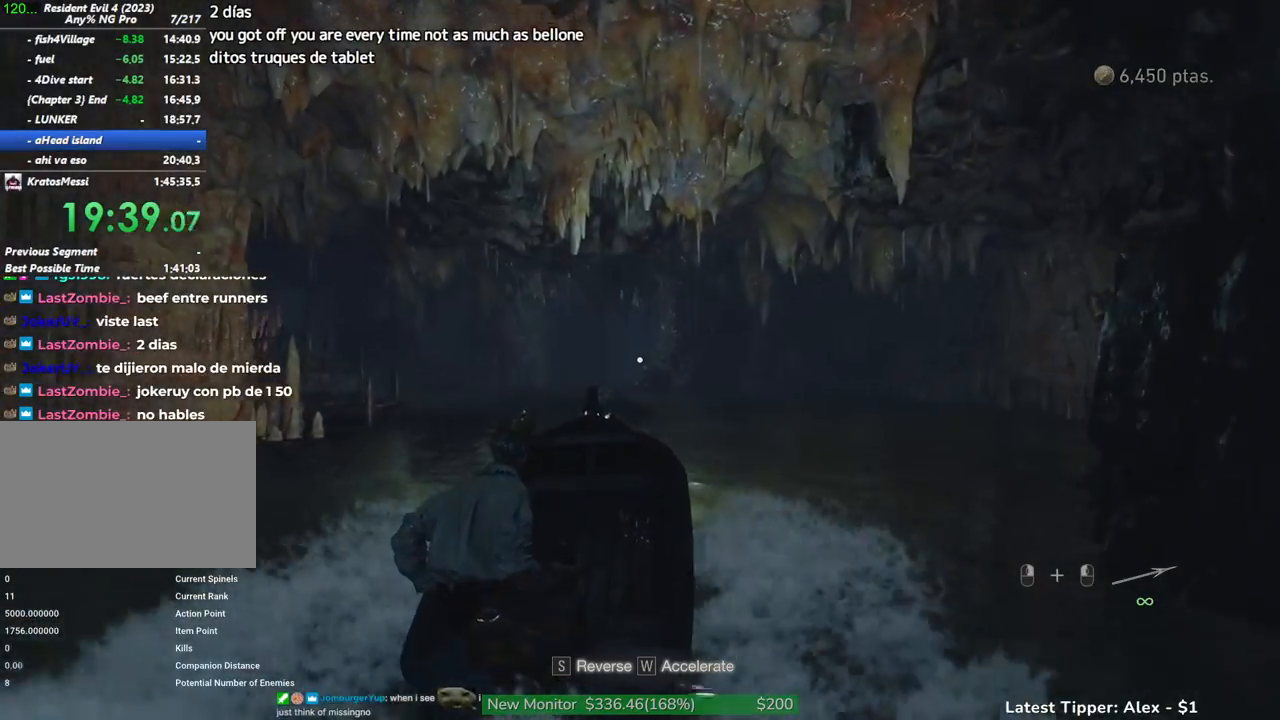
{"keys": ["a", "w"], "events": [[317, "a", "down"]]}
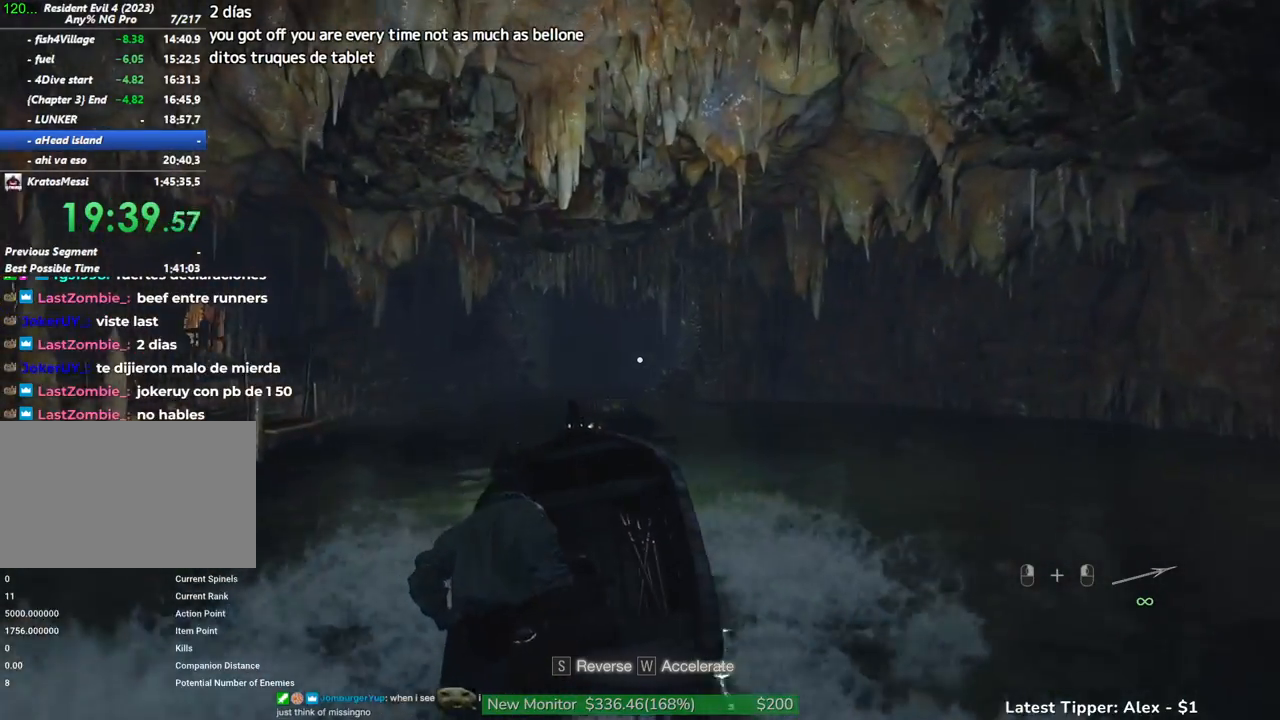
{"keys": ["a", "w"], "events": []}
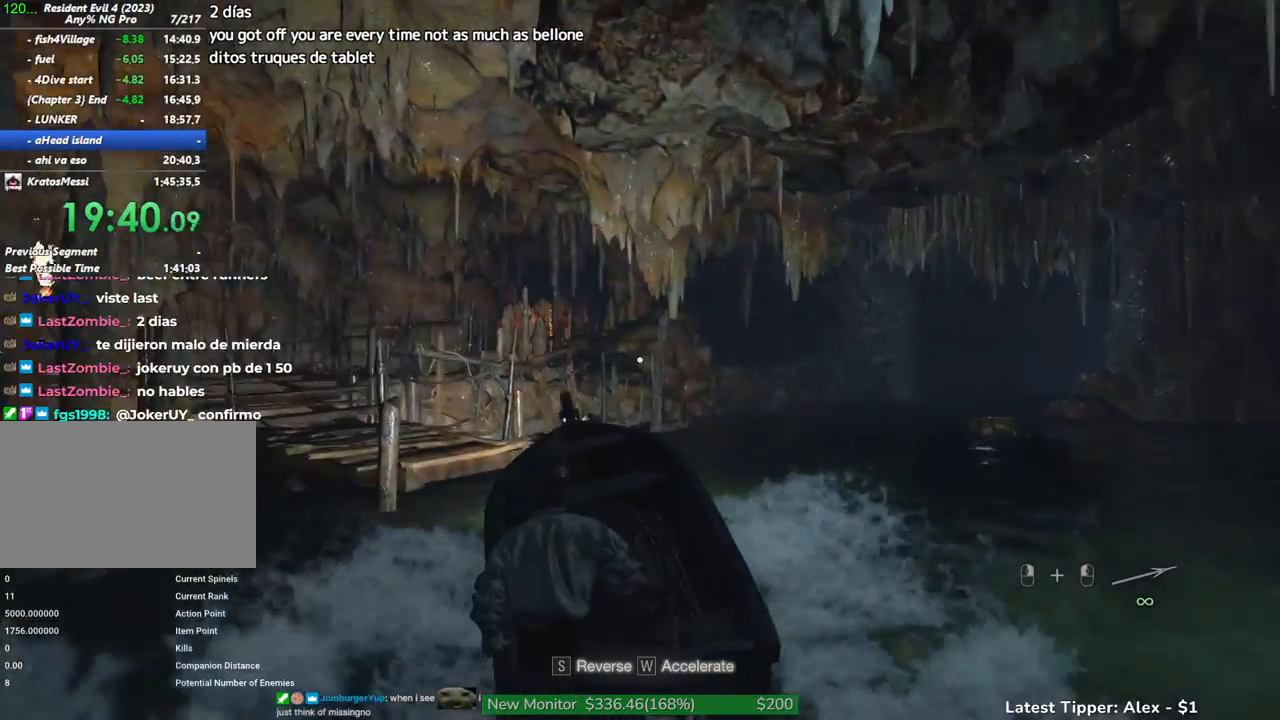
{"keys": ["a"], "events": [[17, "w", "up"]]}
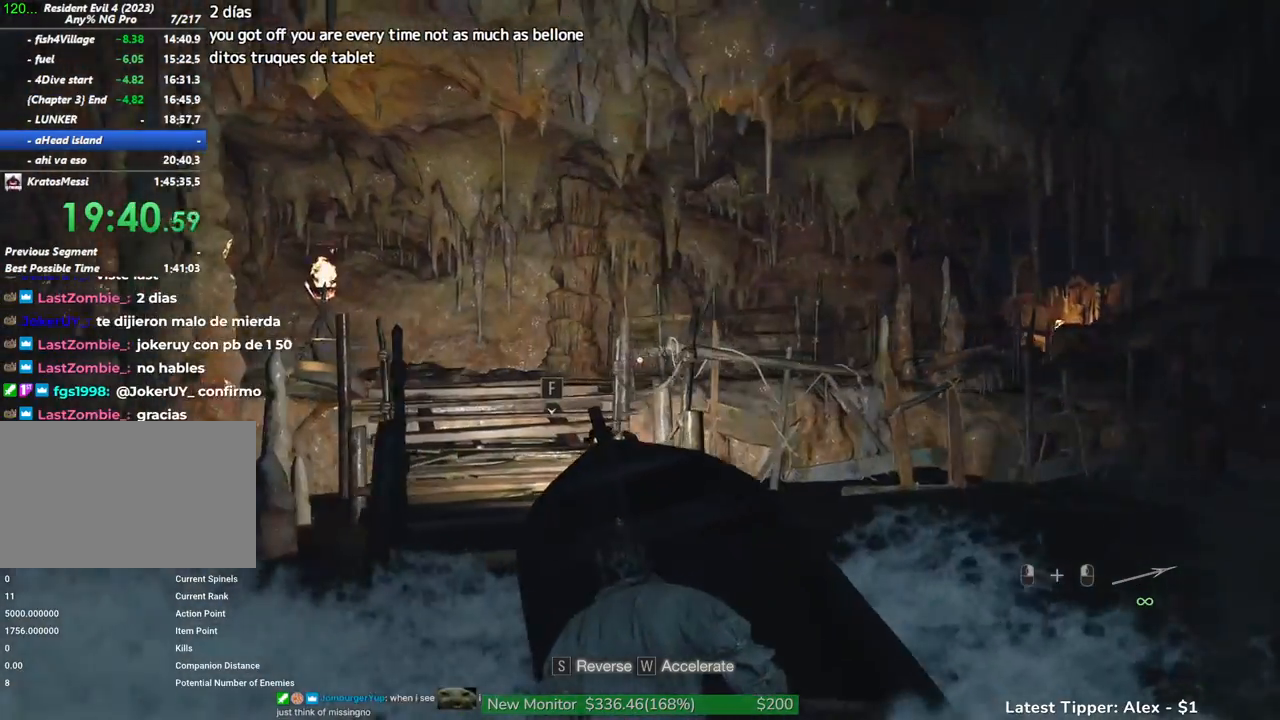
{"keys": ["a", "g"], "events": [[367, "g", "down"]]}
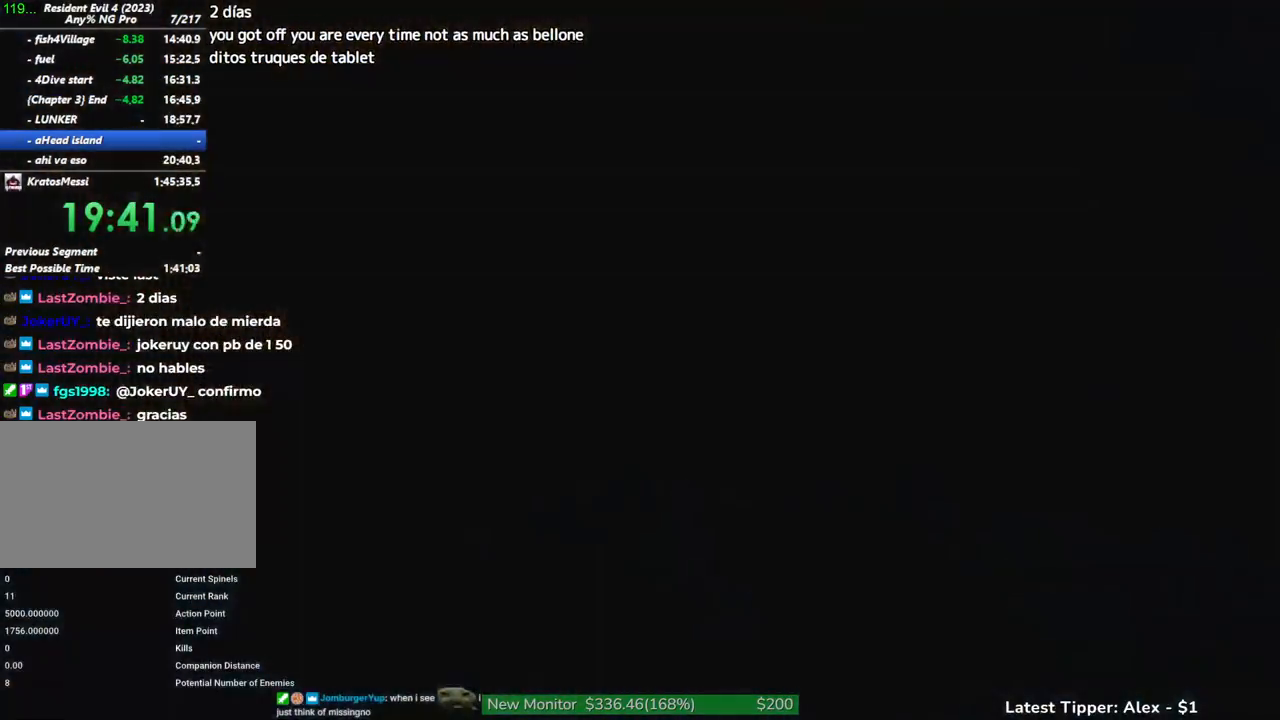
{"keys": [], "events": [[333, "a", "up"], [333, "g", "up"]]}
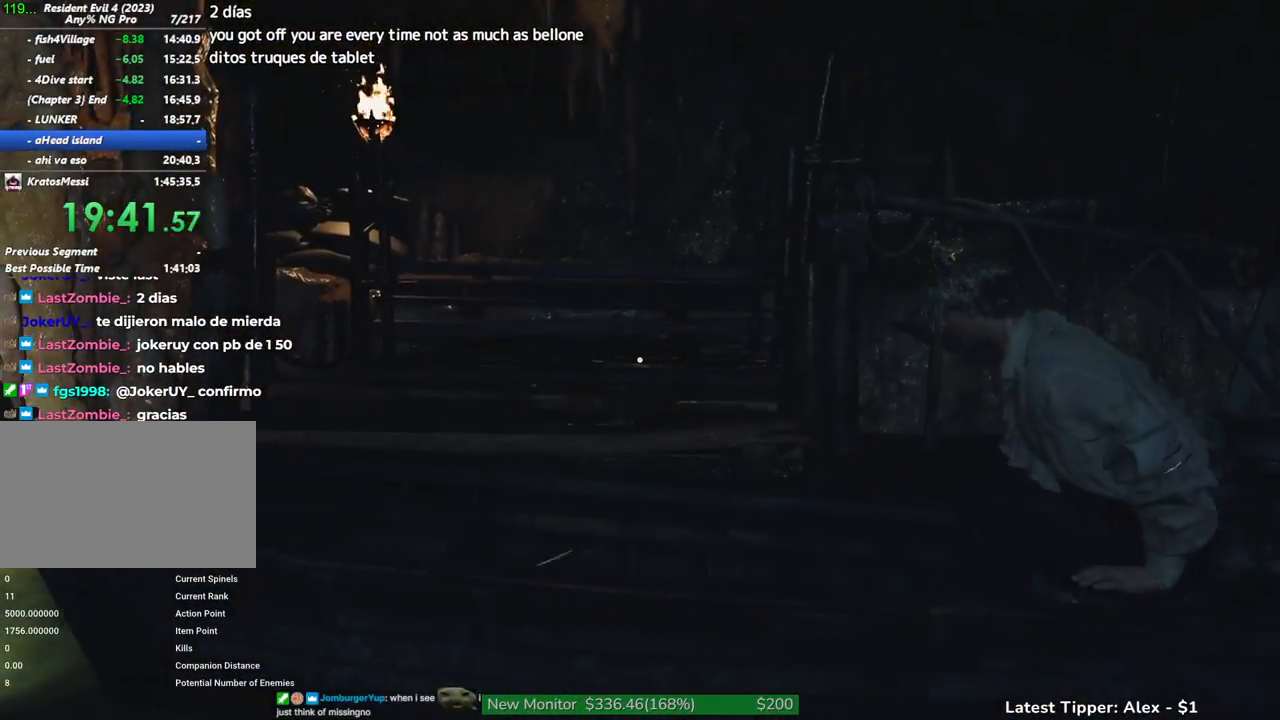
{"keys": ["shift", "w"], "events": [[217, "shift", "down"], [217, "w", "down"]]}
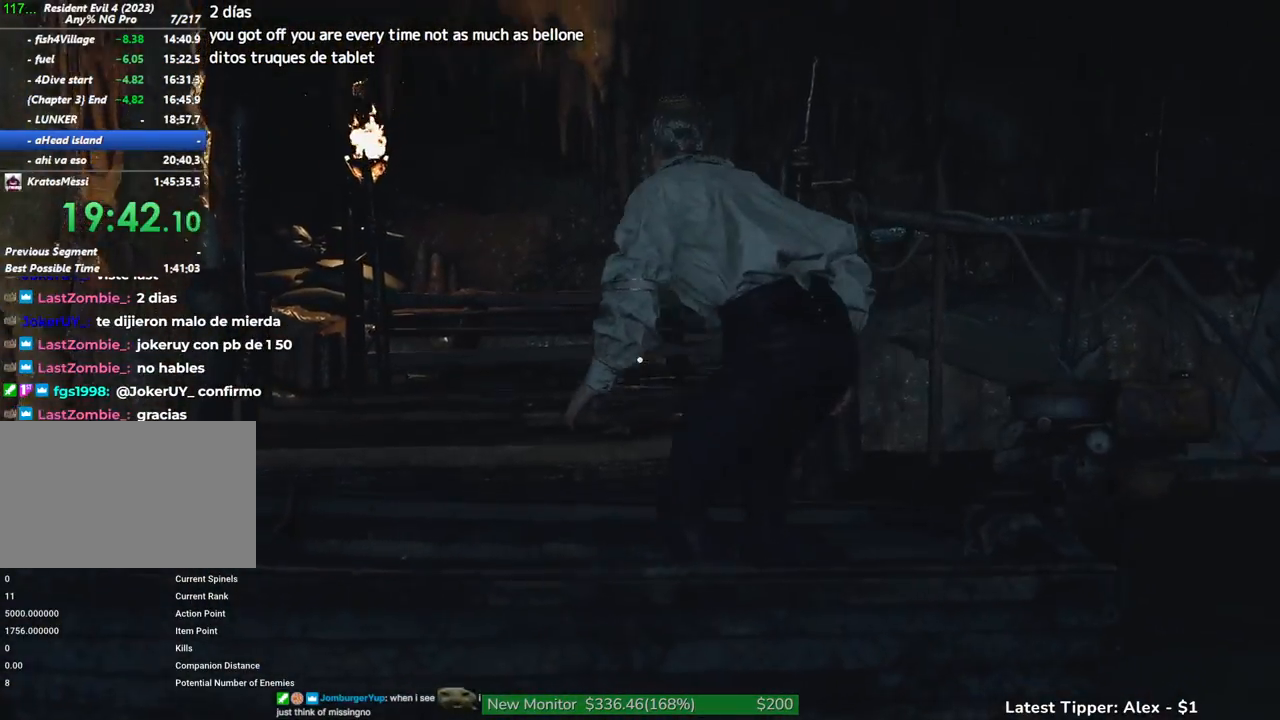
{"keys": ["shift", "w"], "events": []}
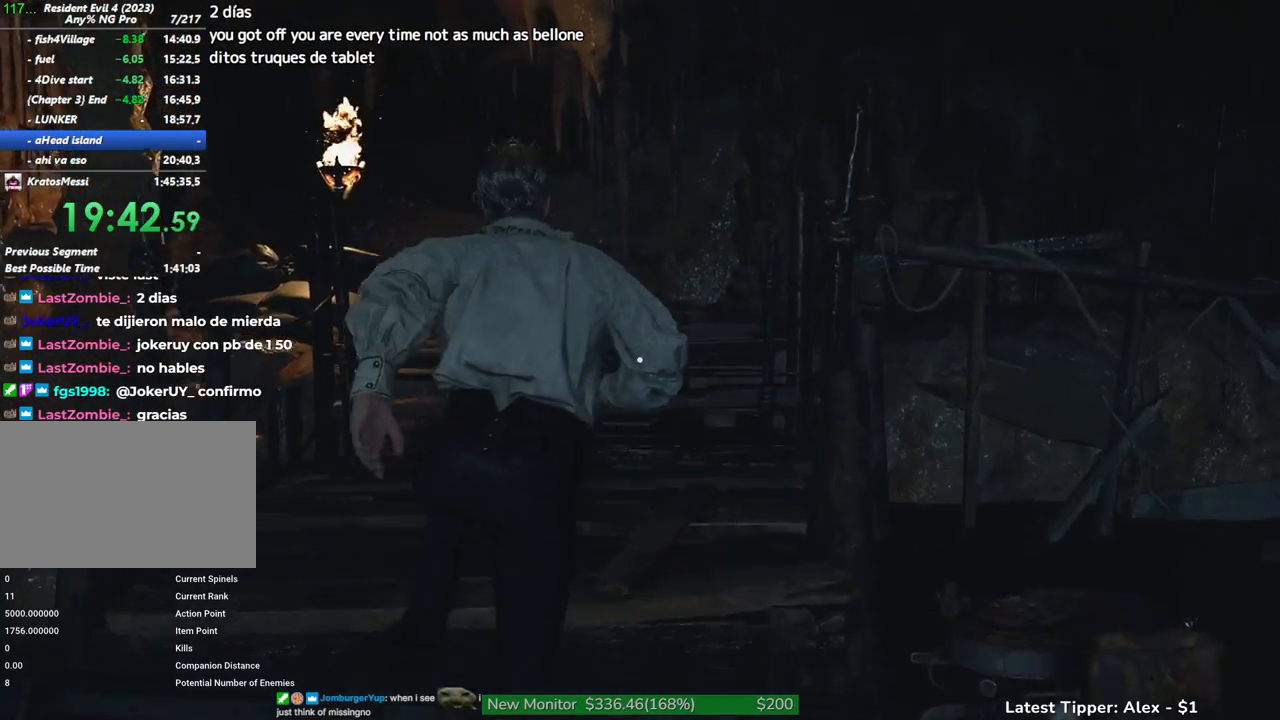
{"keys": ["shift", "w"], "events": []}
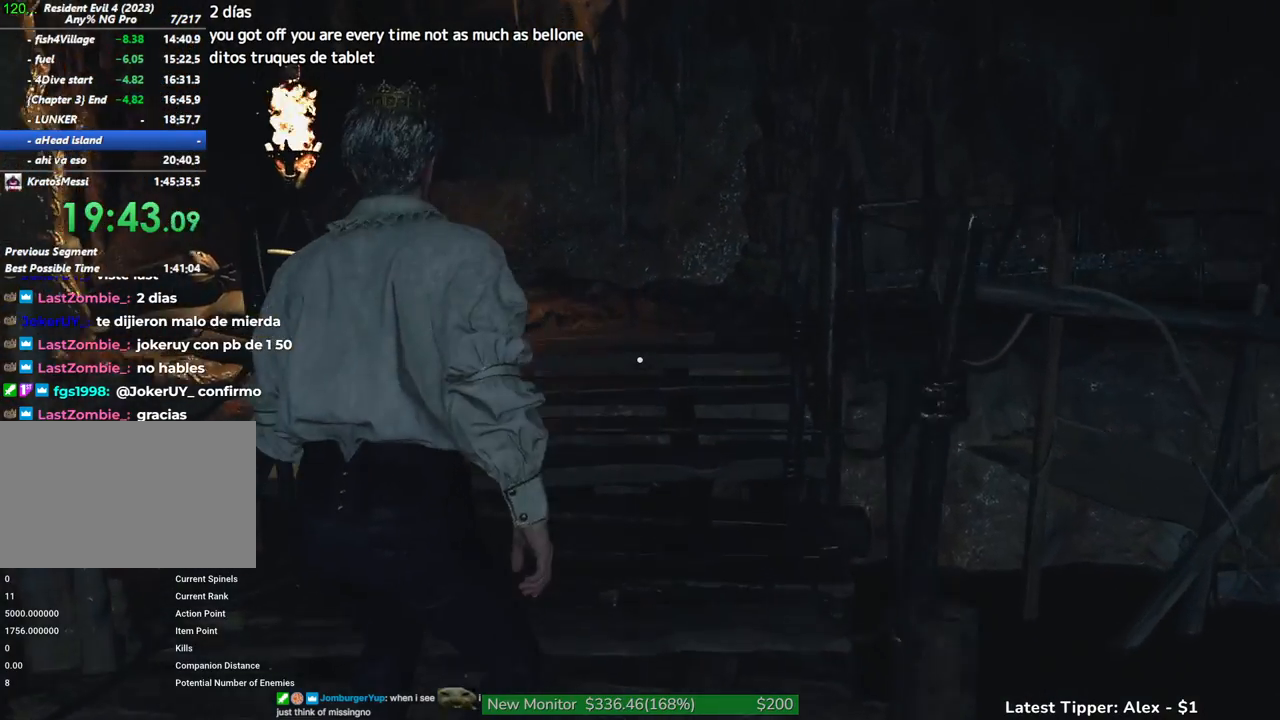
{"keys": ["shift", "w"], "events": []}
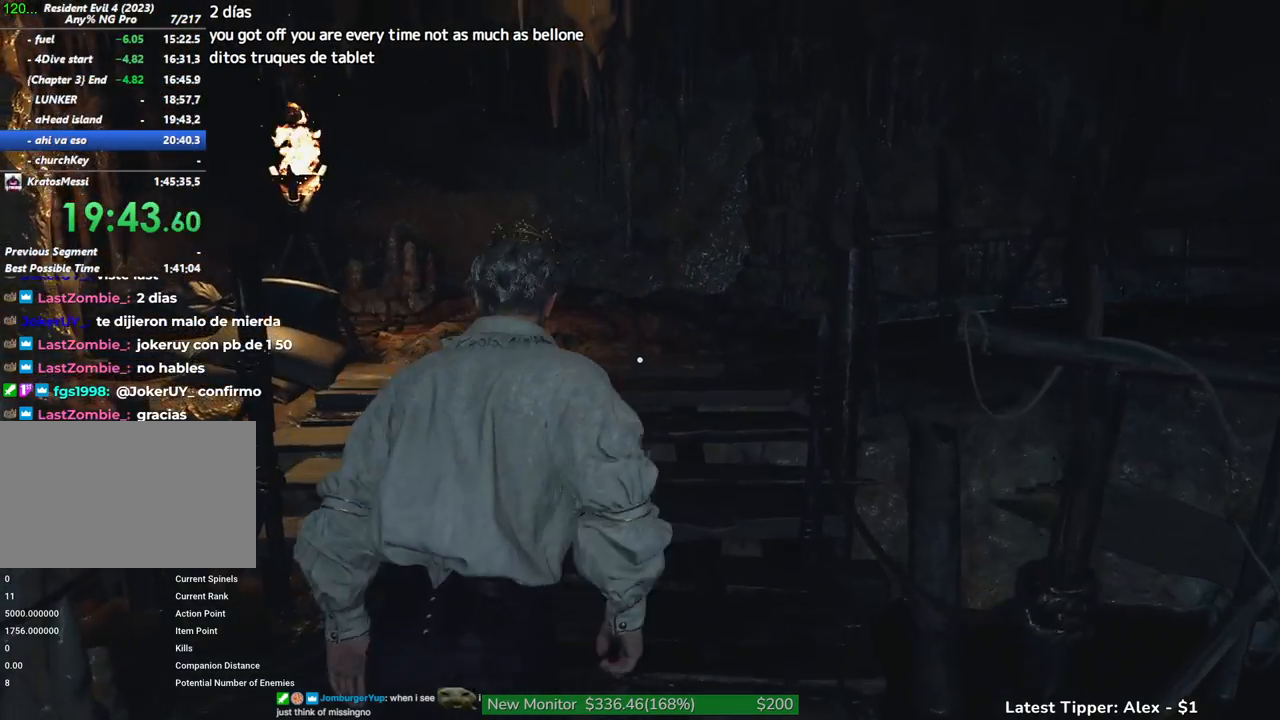
{"keys": ["shift", "w"], "events": [[83, "d", "down"], [167, "d", "up"]]}
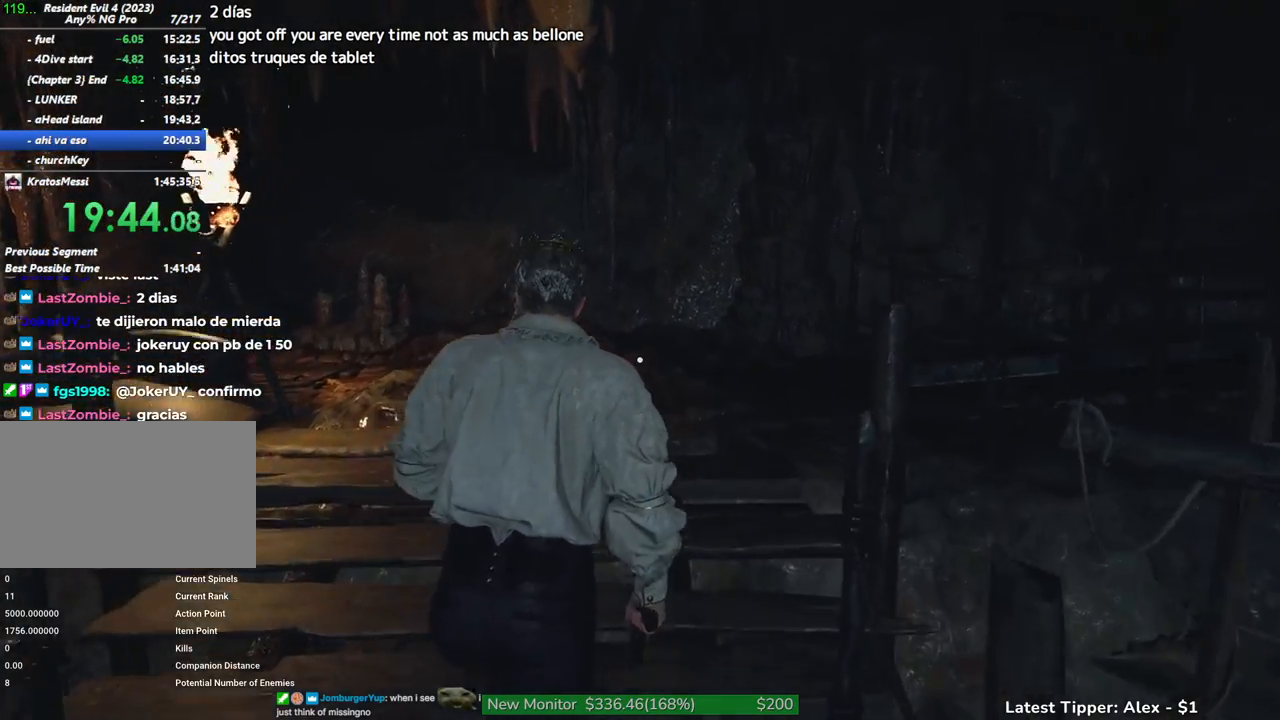
{"keys": ["shift", "w"], "events": []}
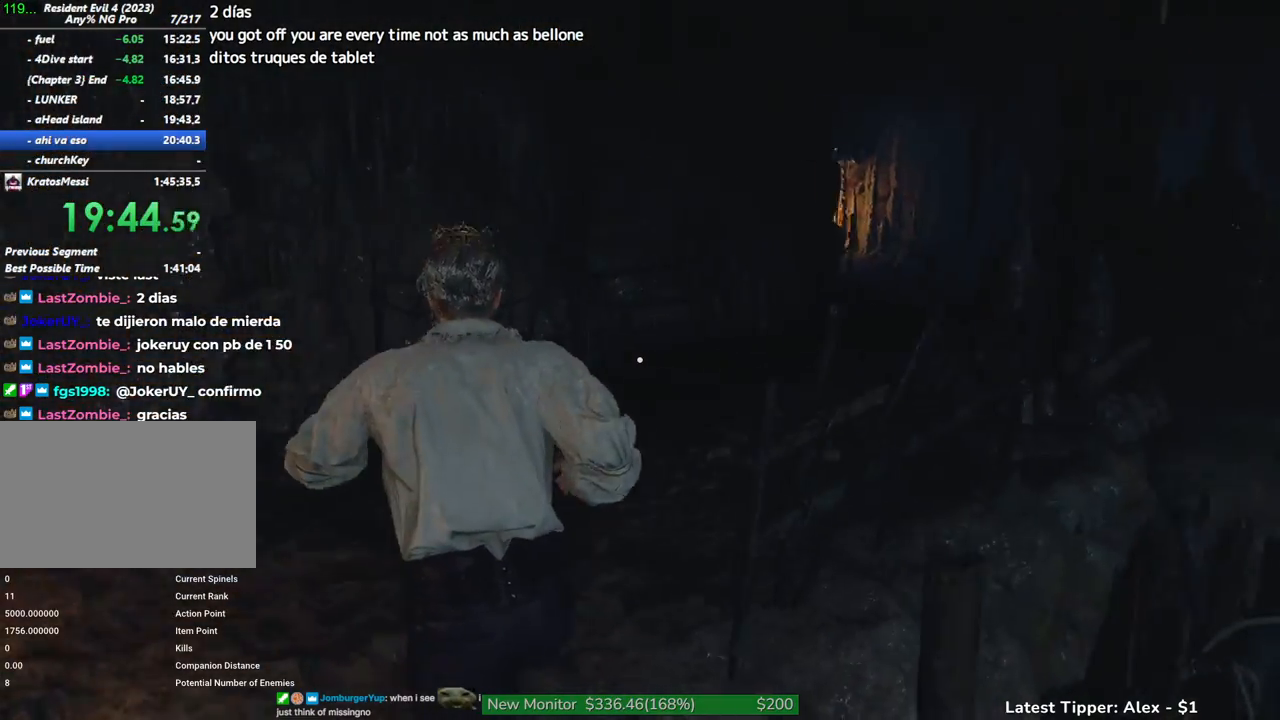
{"keys": ["shift", "w"], "events": []}
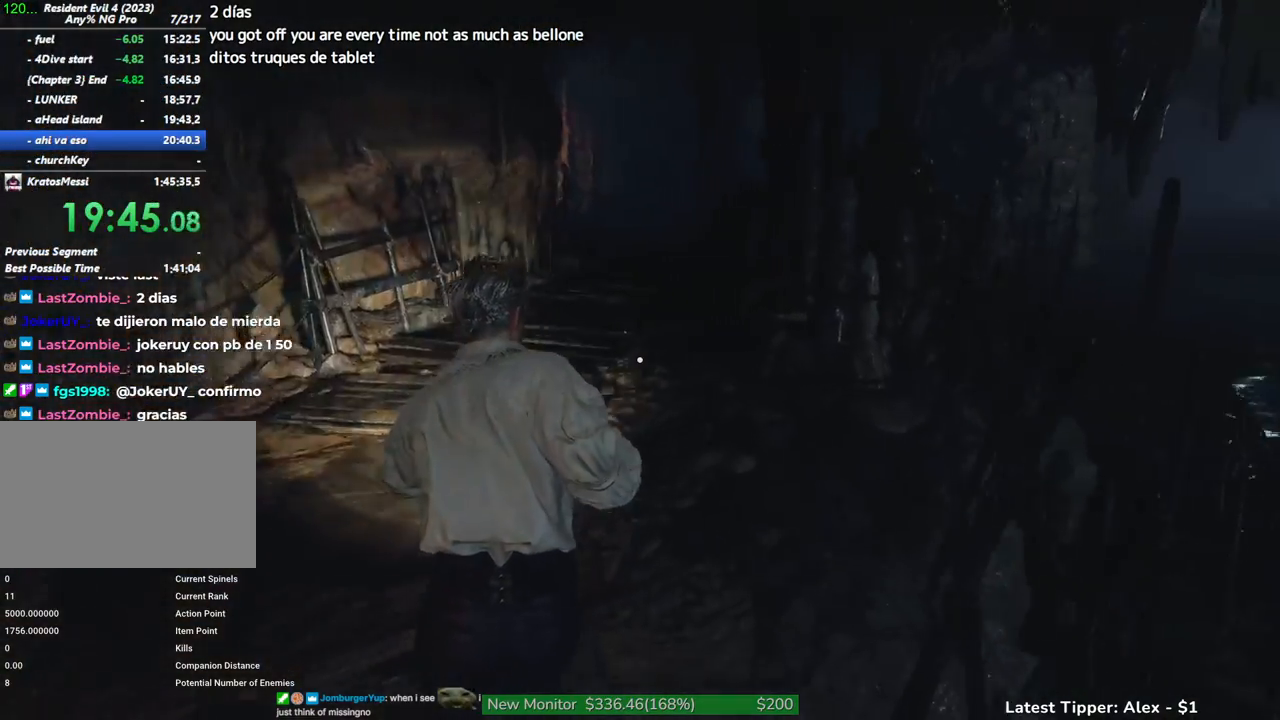
{"keys": ["shift", "w"], "events": []}
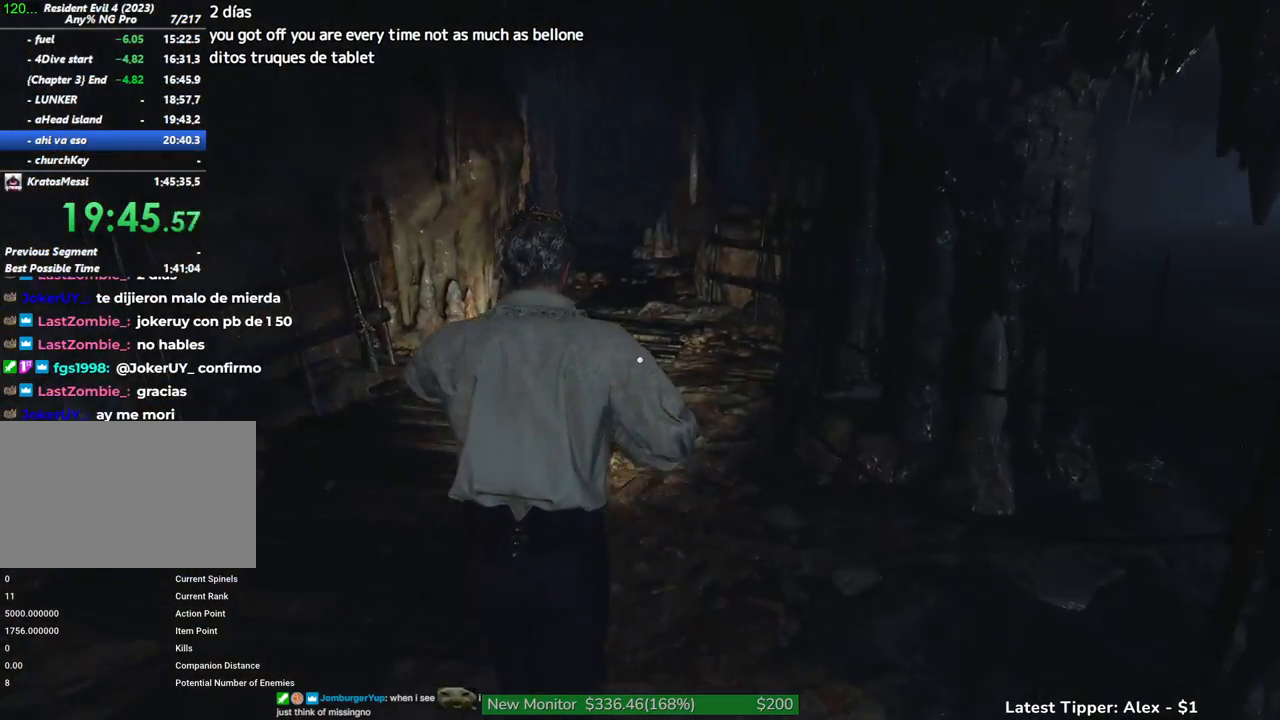
{"keys": ["shift", "w"], "events": []}
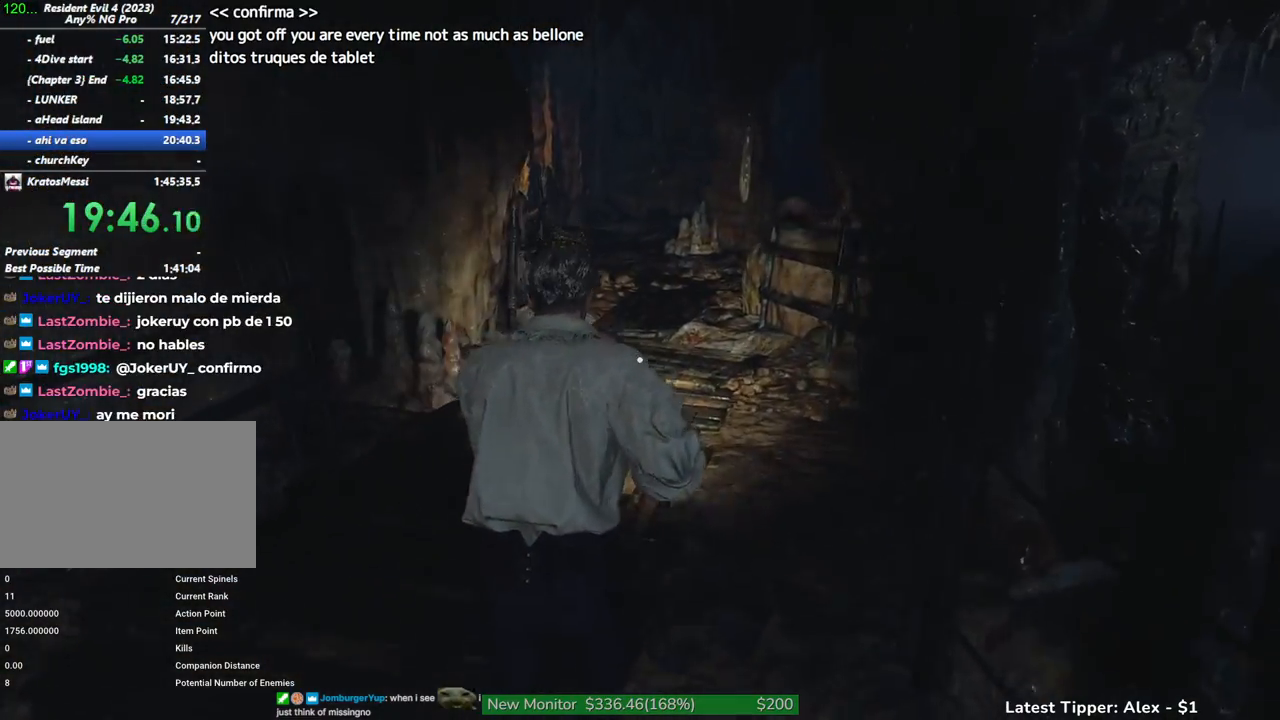
{"keys": ["shift", "w"], "events": []}
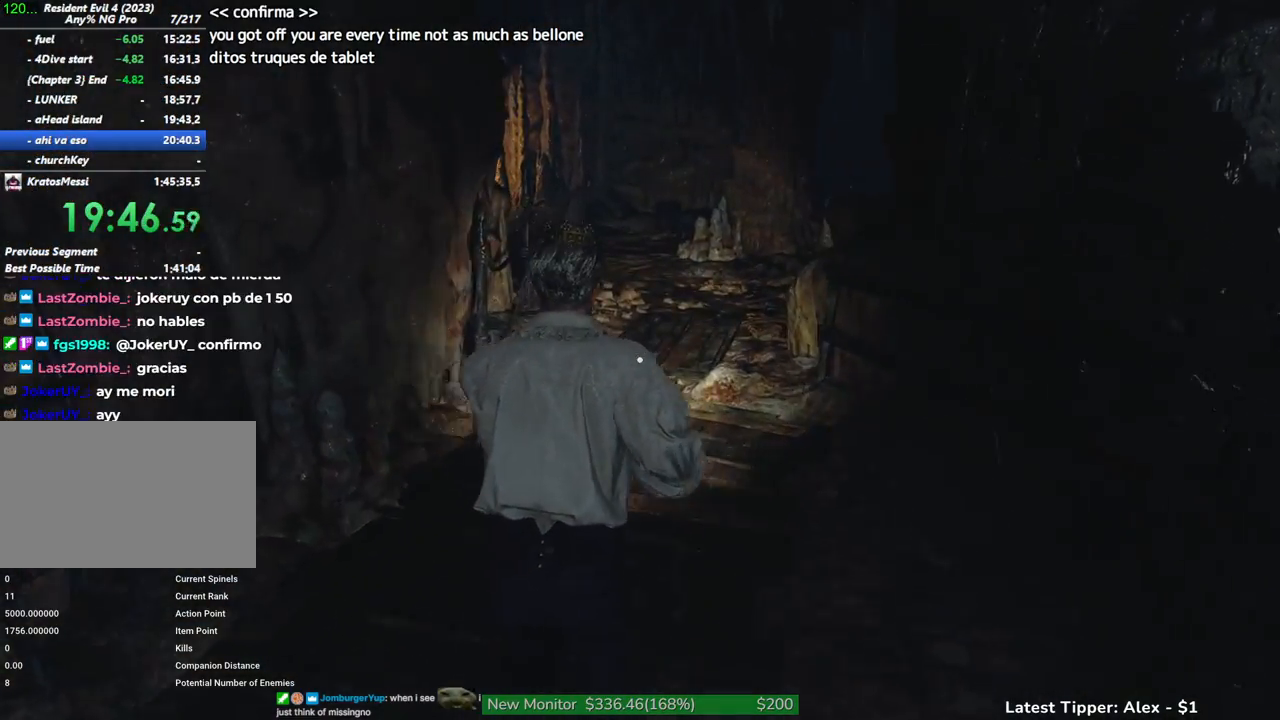
{"keys": ["shift", "w"], "events": []}
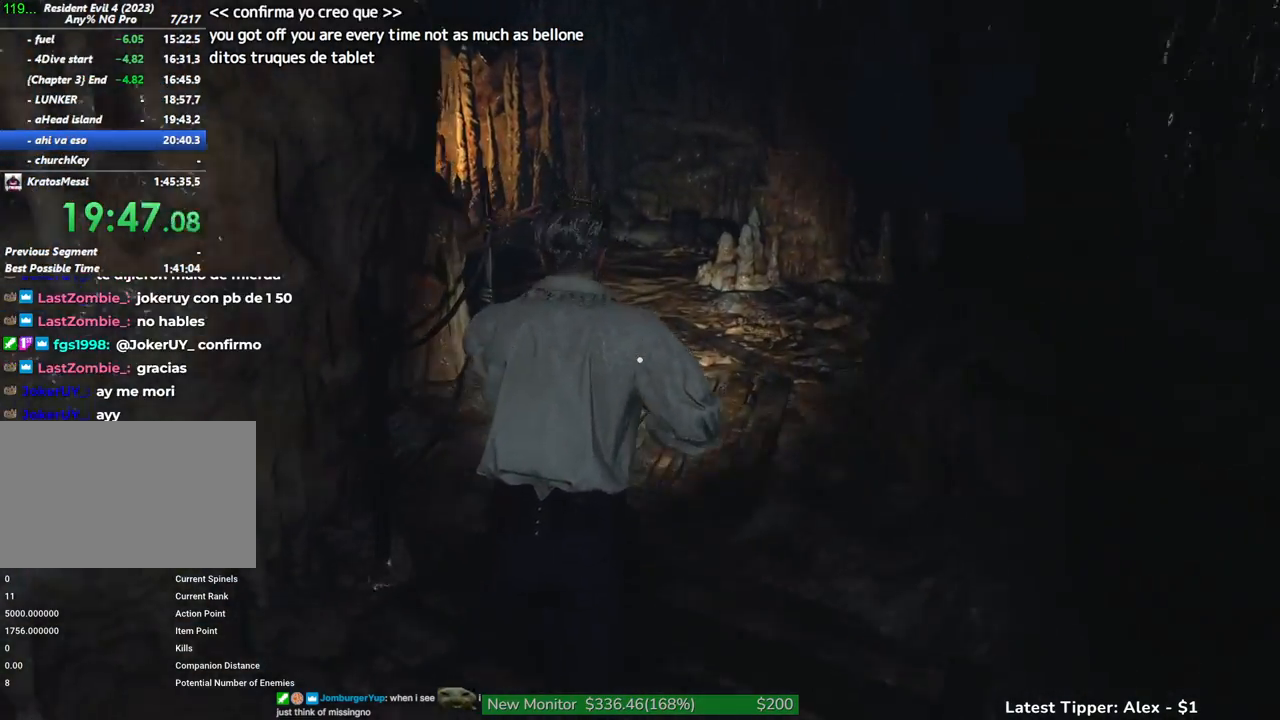
{"keys": ["shift", "w"], "events": []}
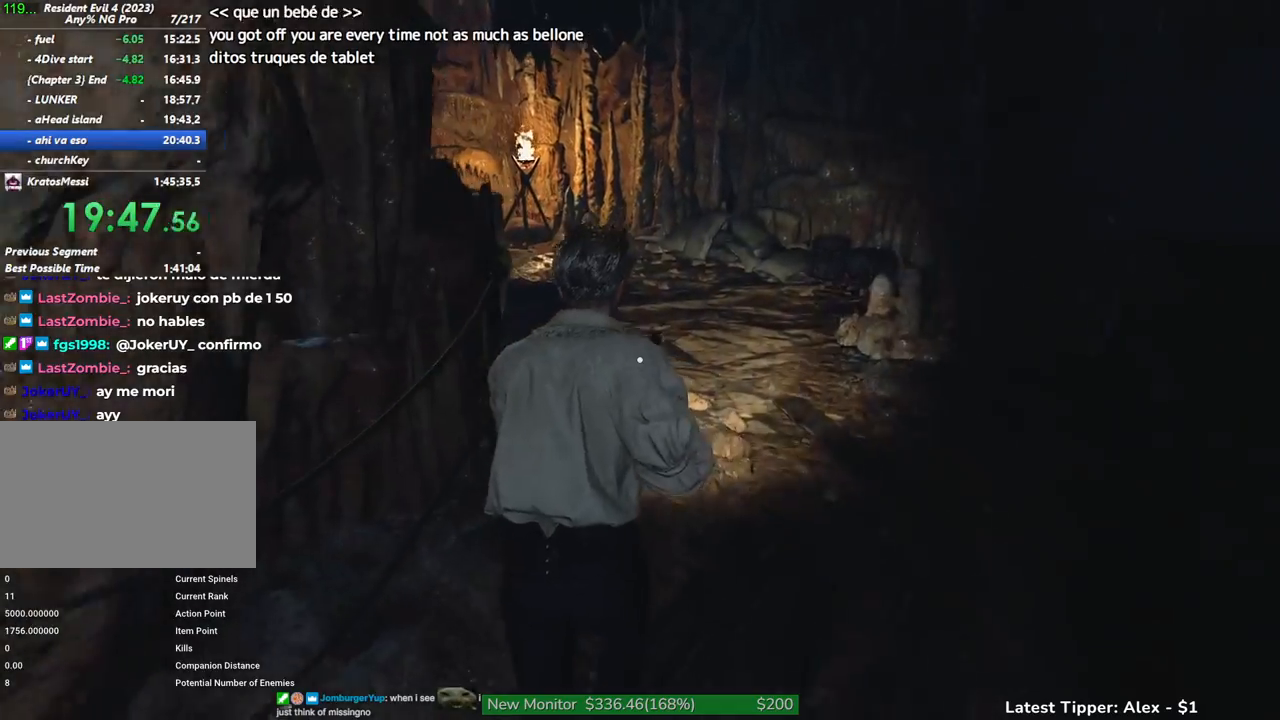
{"keys": ["shift", "w"], "events": []}
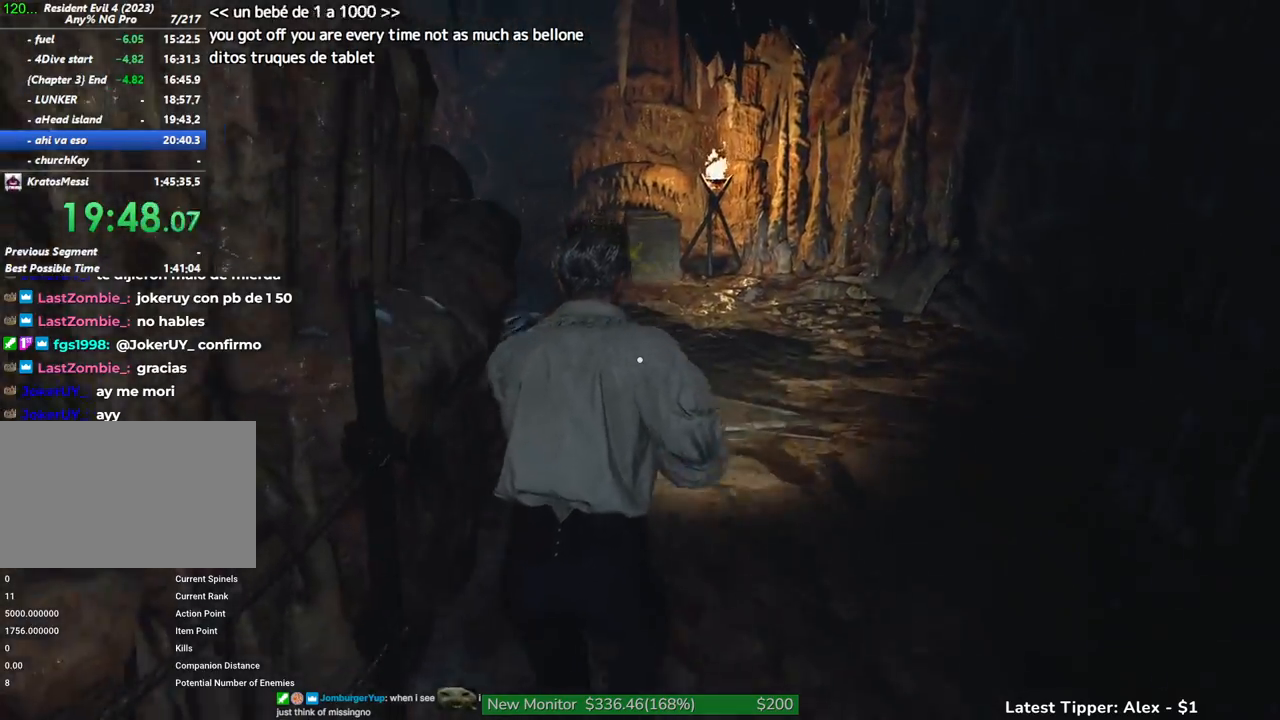
{"keys": ["w"], "events": [[217, "shift", "up"]]}
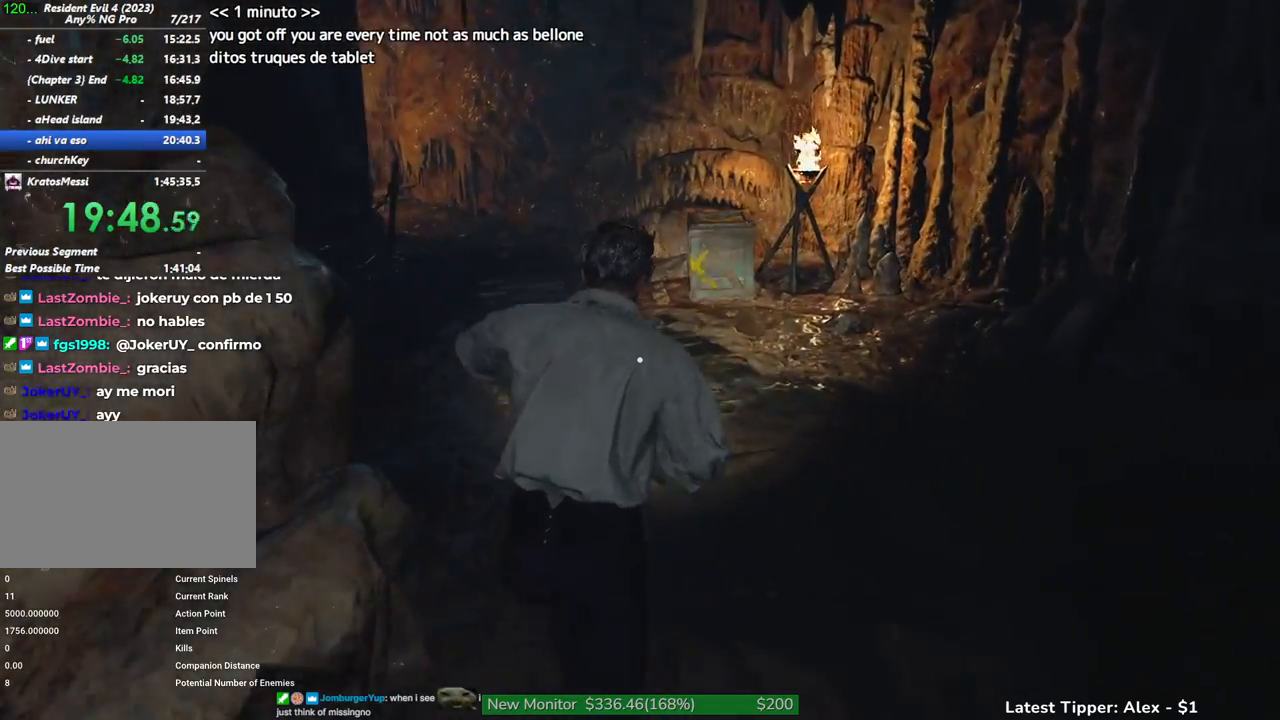
{"keys": ["w"], "events": []}